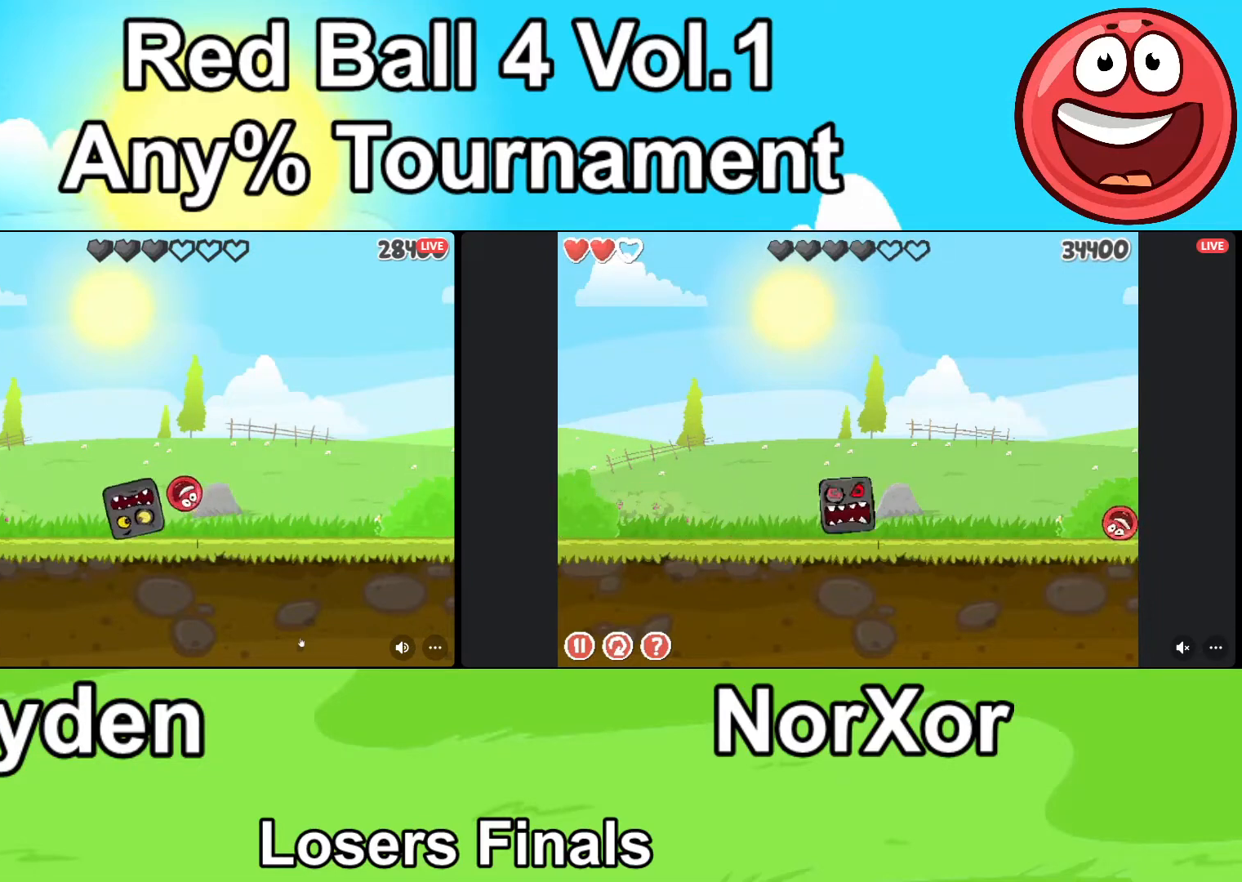
Gameplay with keyboard; each line is a JSON object with the keys held at the frame after it. "events" lists presses ("down") and releases ("up") of "a", "d", "down" and "up" between this image and that frame as [ms after this image, input, new state], when the widget could be followed in between. No other keys are recorded. Mouse input is not recorded.
{"keys": ["a"], "events": [[133, "a", "down"], [133, "d", "up"]]}
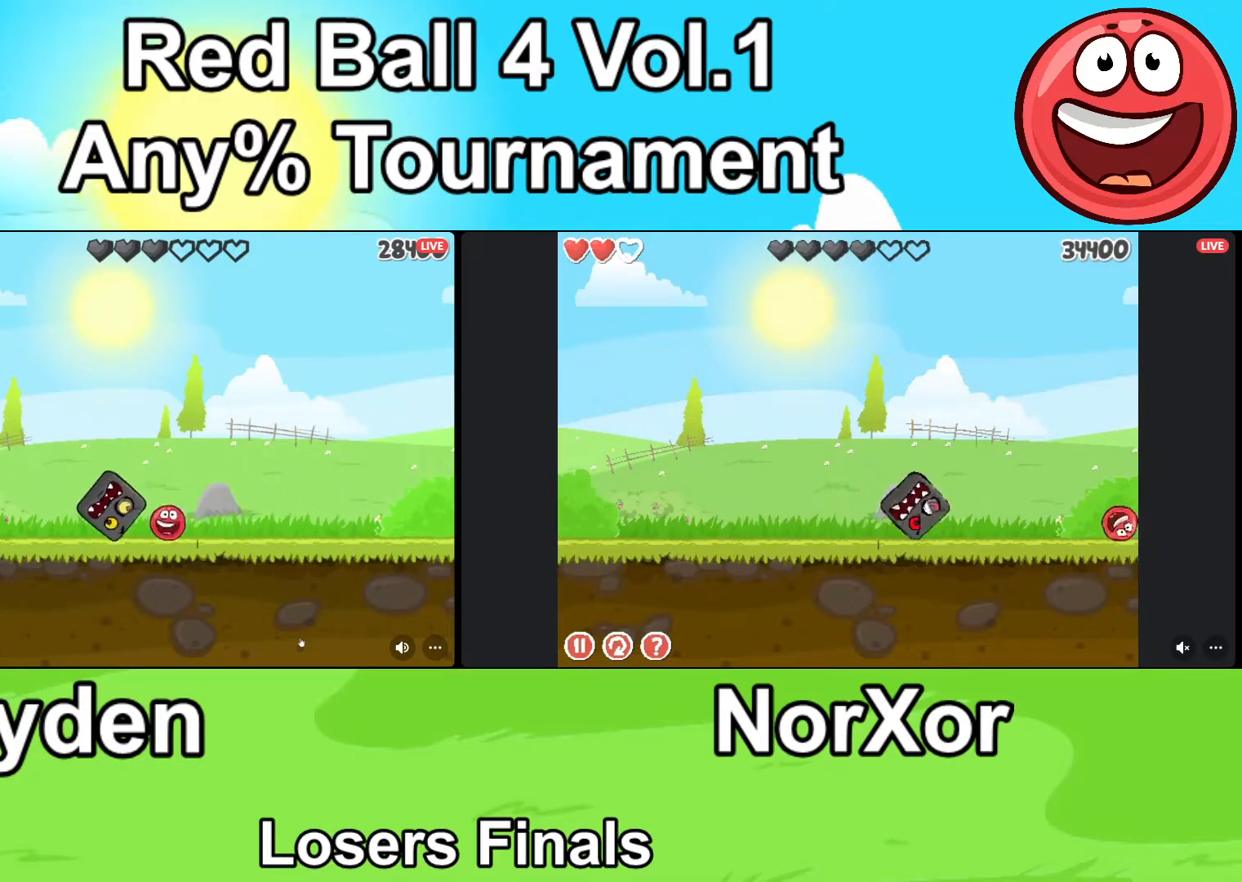
{"keys": ["d"], "events": [[233, "a", "up"], [233, "d", "down"]]}
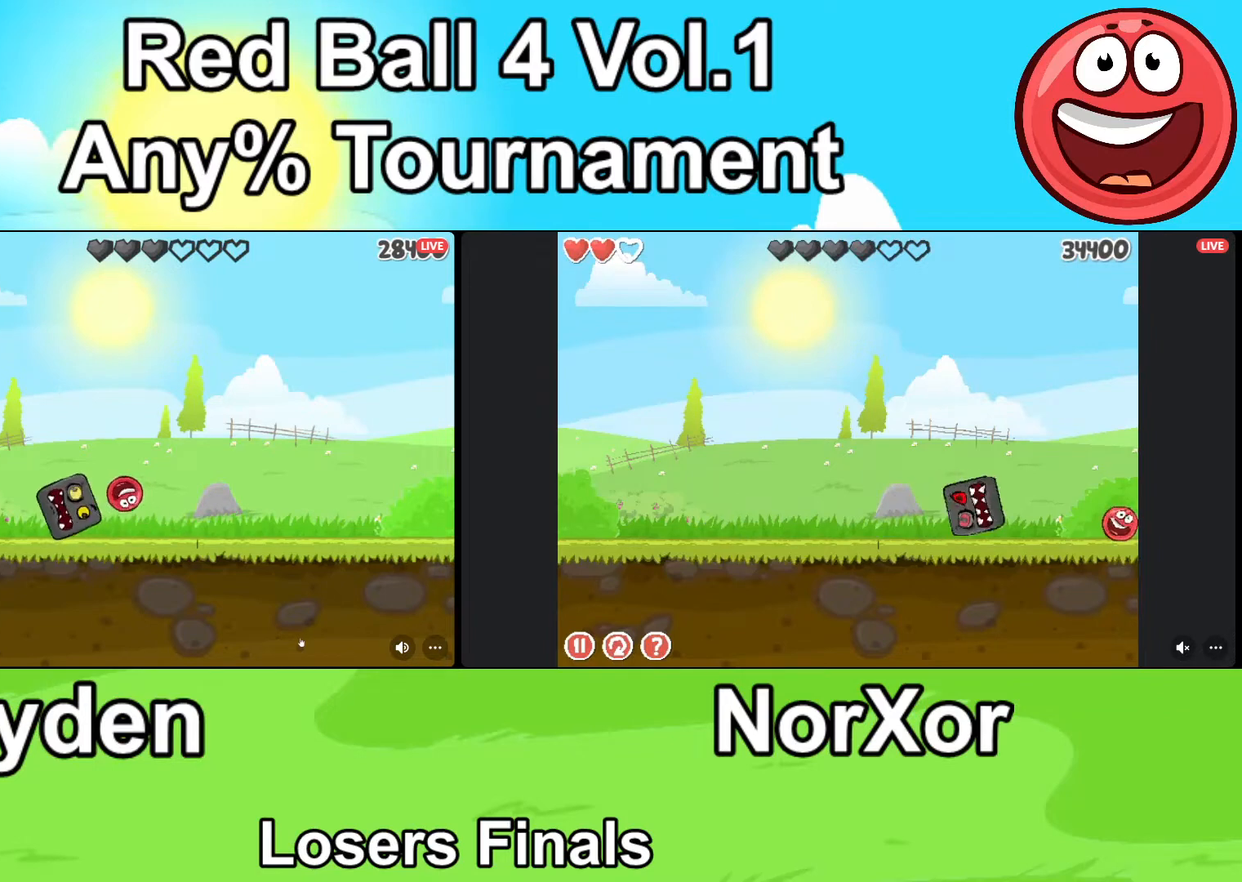
{"keys": ["a"], "events": [[67, "a", "down"], [67, "d", "up"]]}
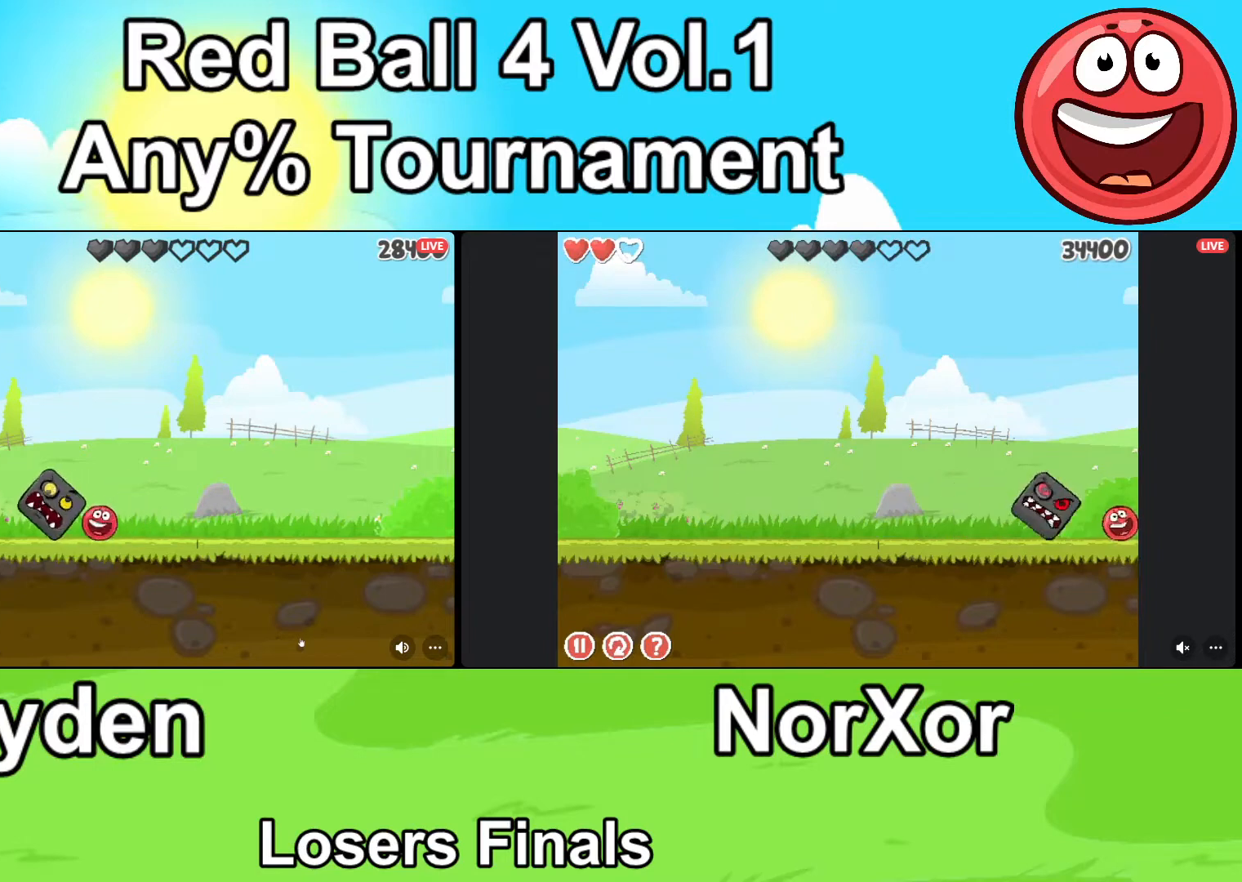
{"keys": ["d"], "events": [[167, "d", "down"], [233, "a", "up"]]}
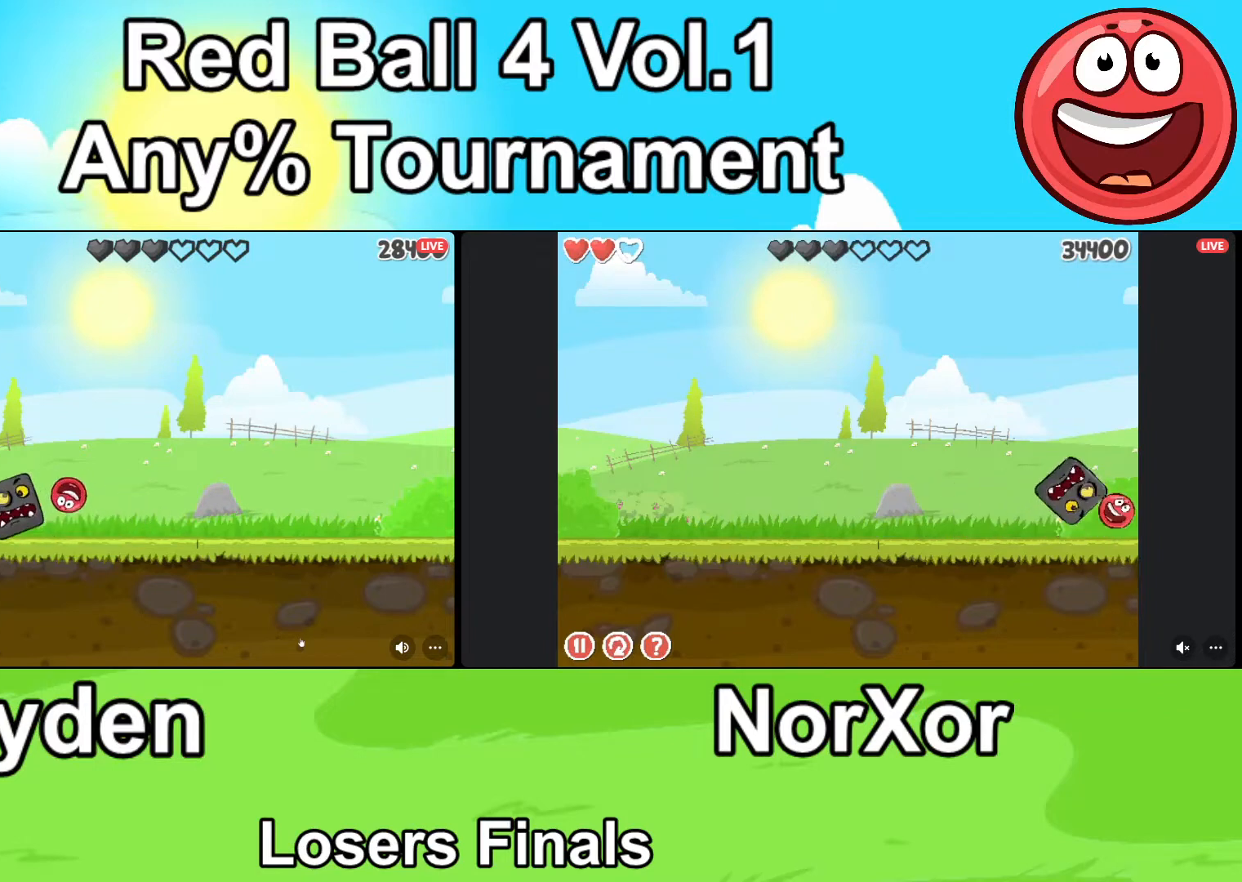
{"keys": ["a"], "events": [[100, "a", "down"], [100, "d", "up"]]}
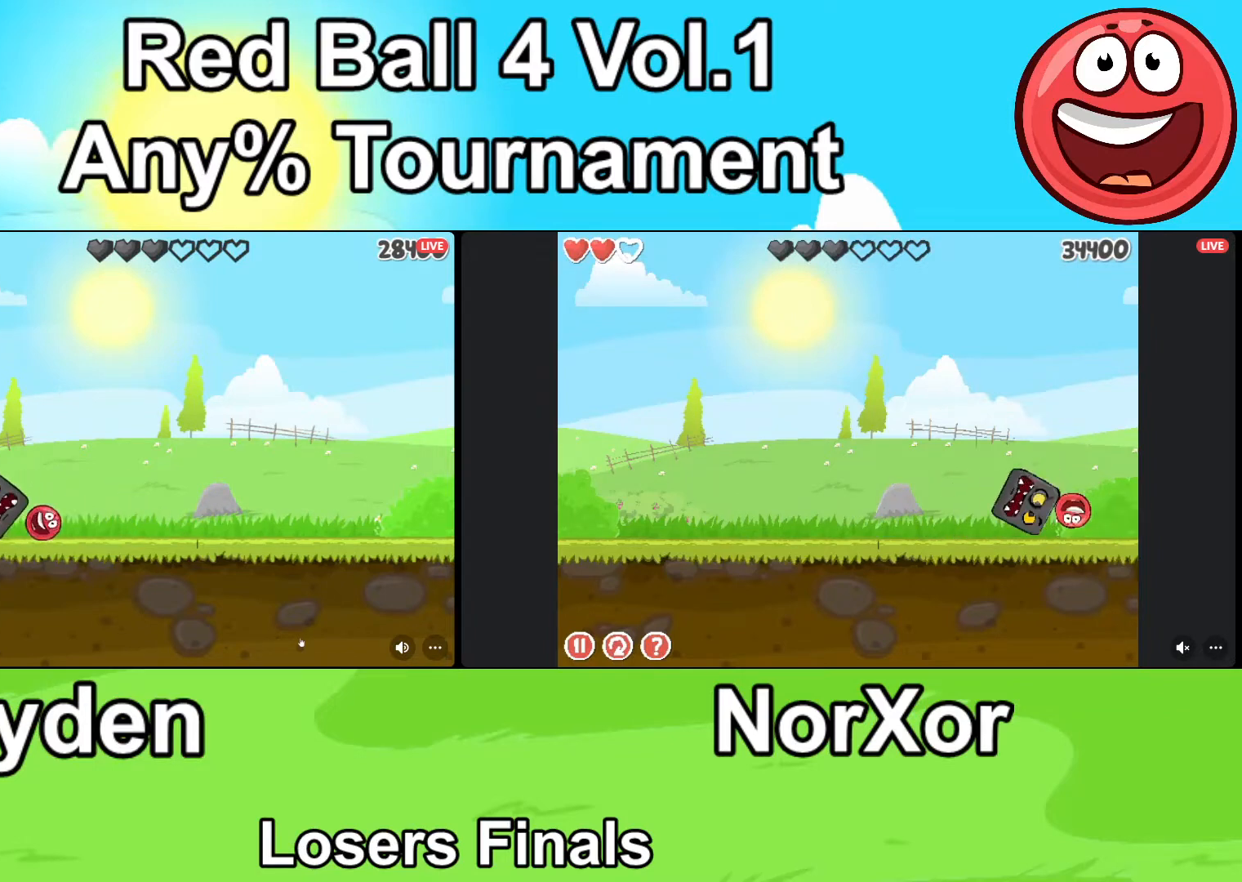
{"keys": ["a"], "events": []}
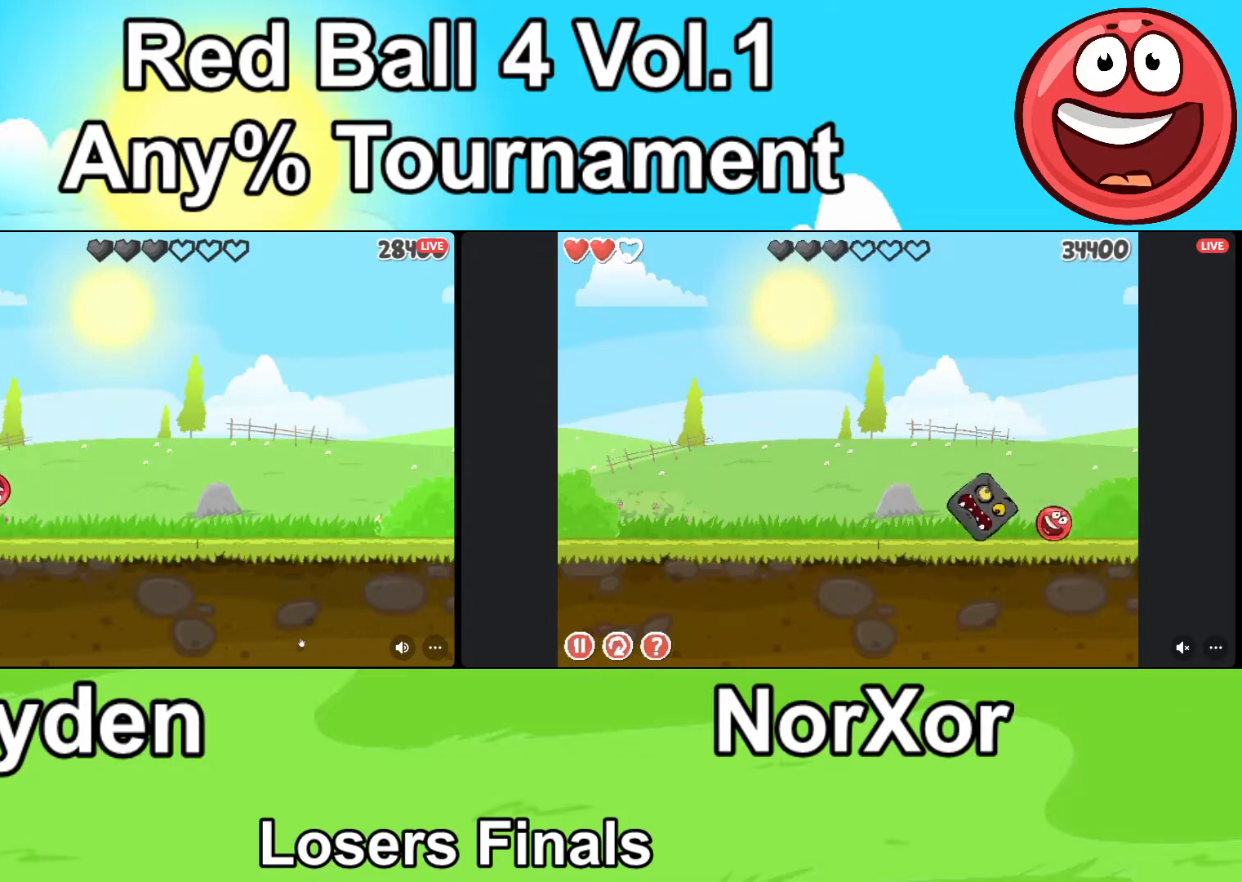
{"keys": [], "events": [[200, "a", "up"], [200, "d", "down"], [433, "d", "up"]]}
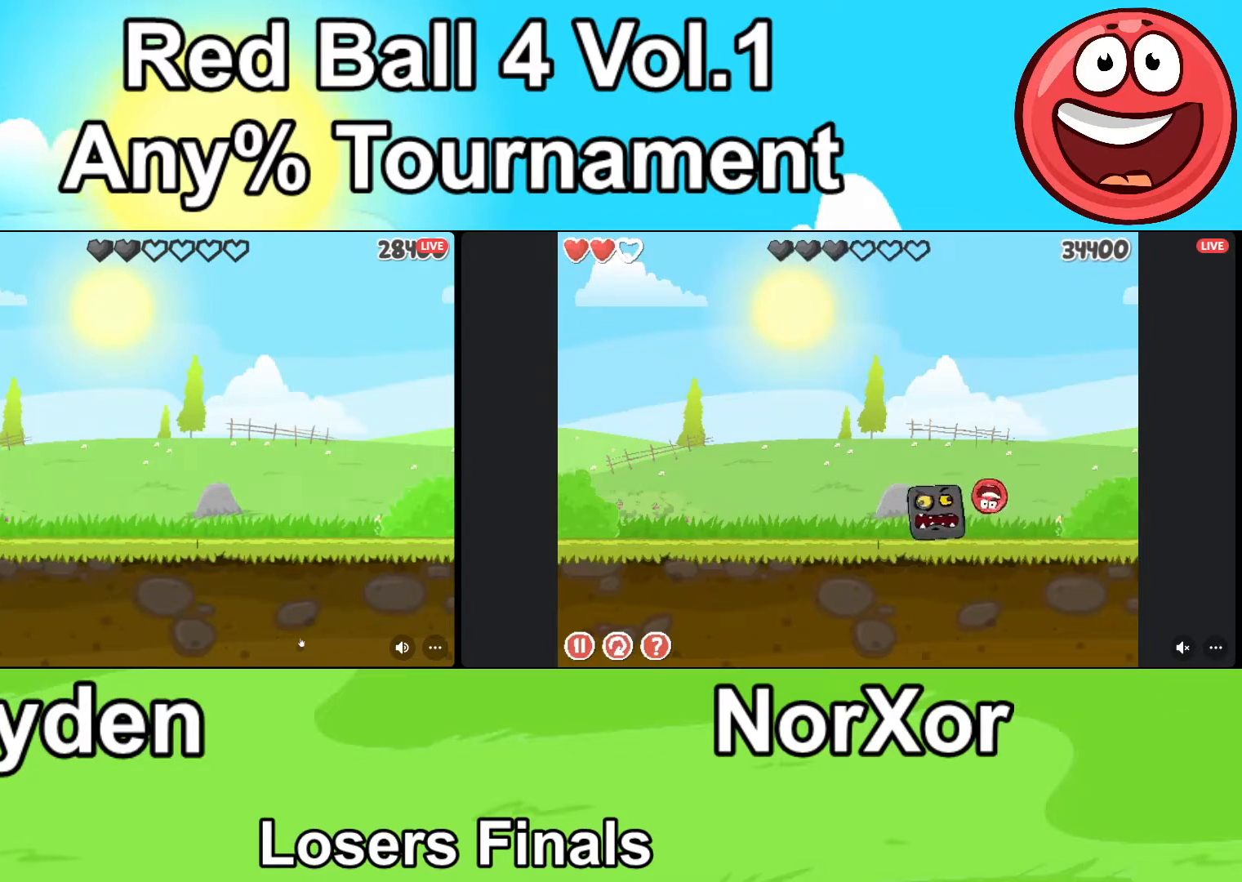
{"keys": [], "events": []}
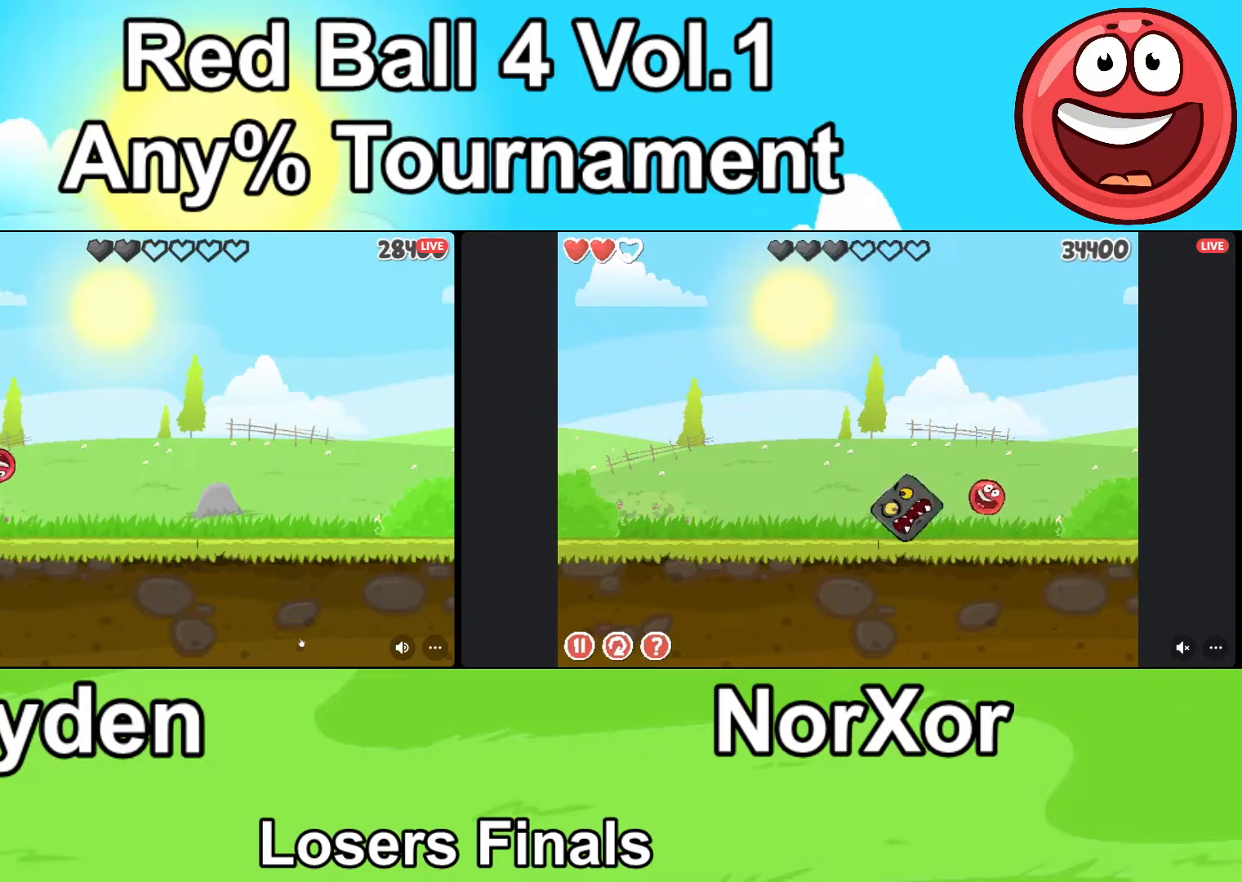
{"keys": [], "events": []}
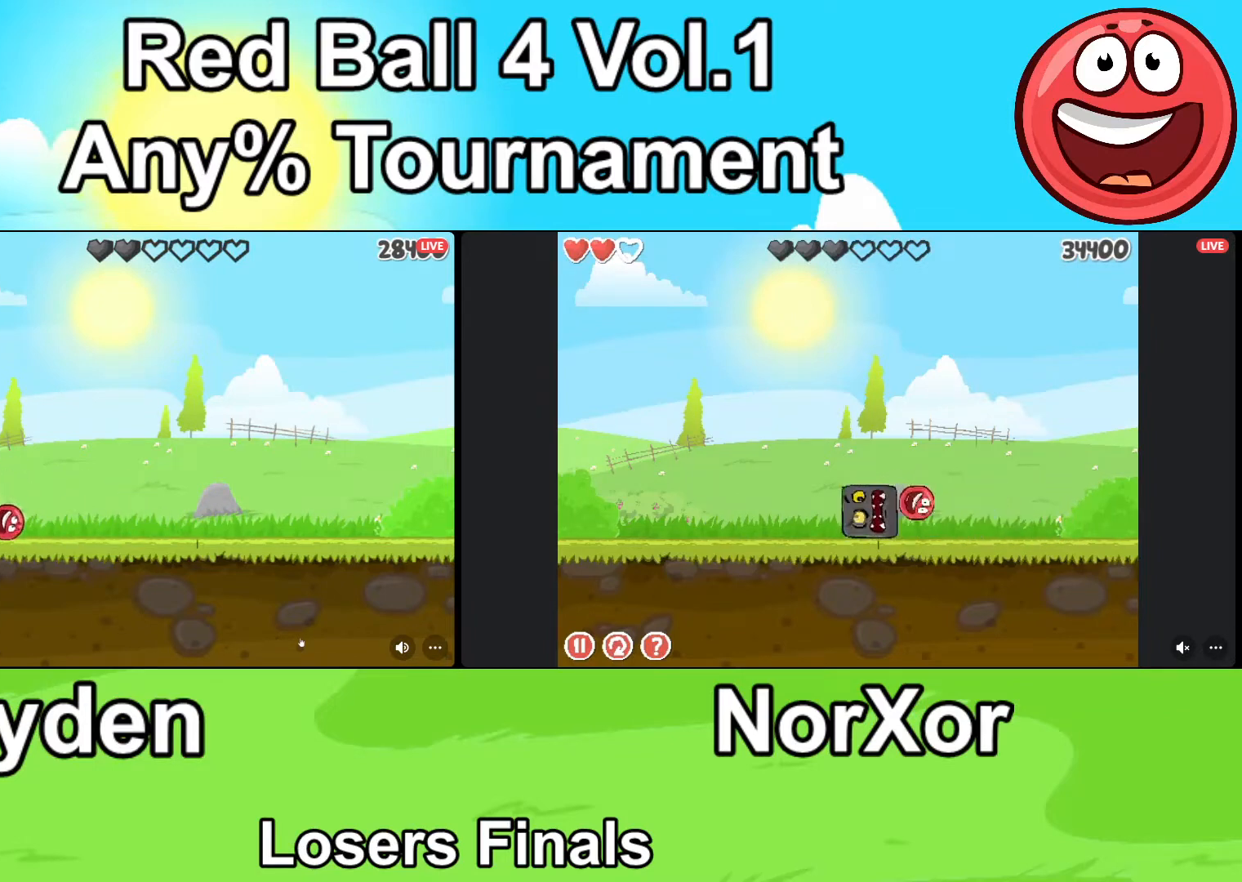
{"keys": ["a"], "events": [[467, "a", "down"]]}
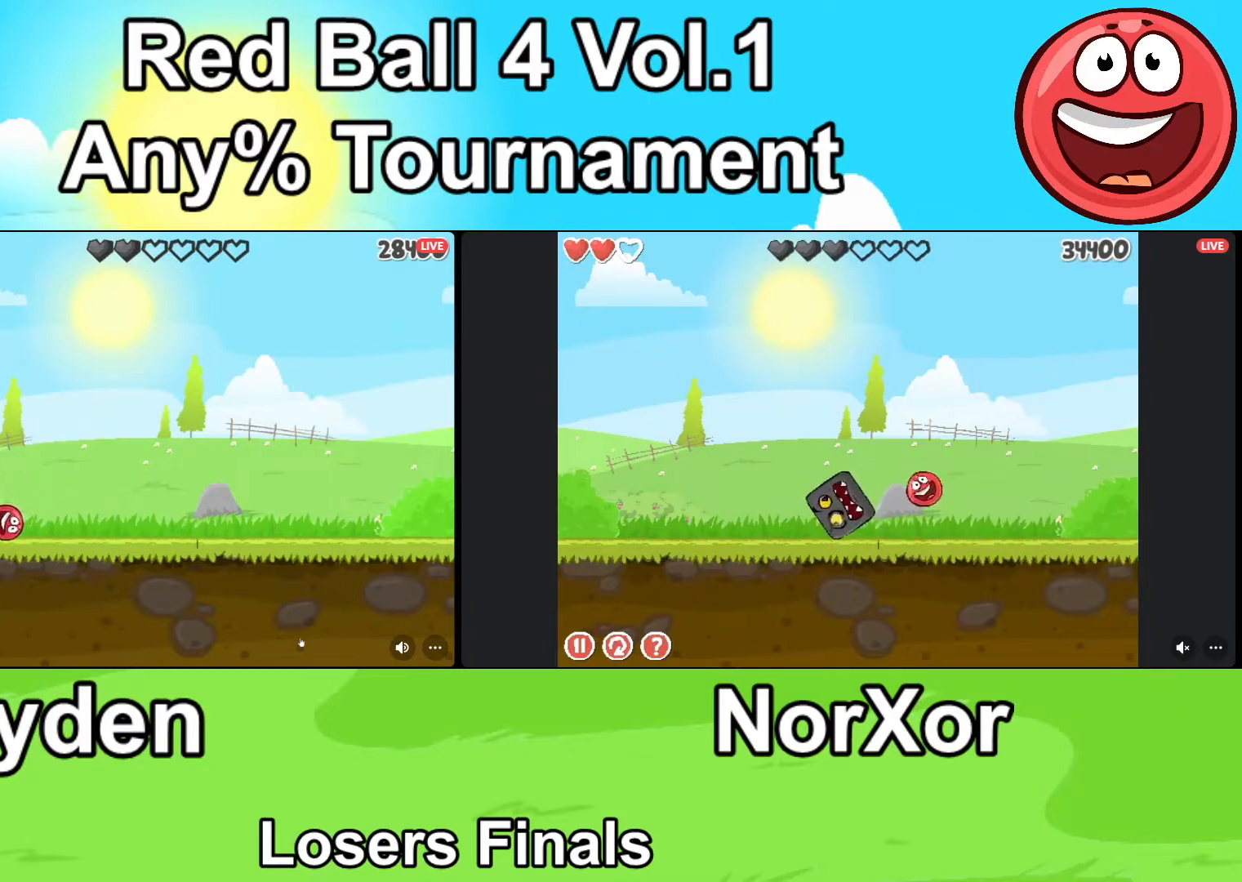
{"keys": ["a"], "events": []}
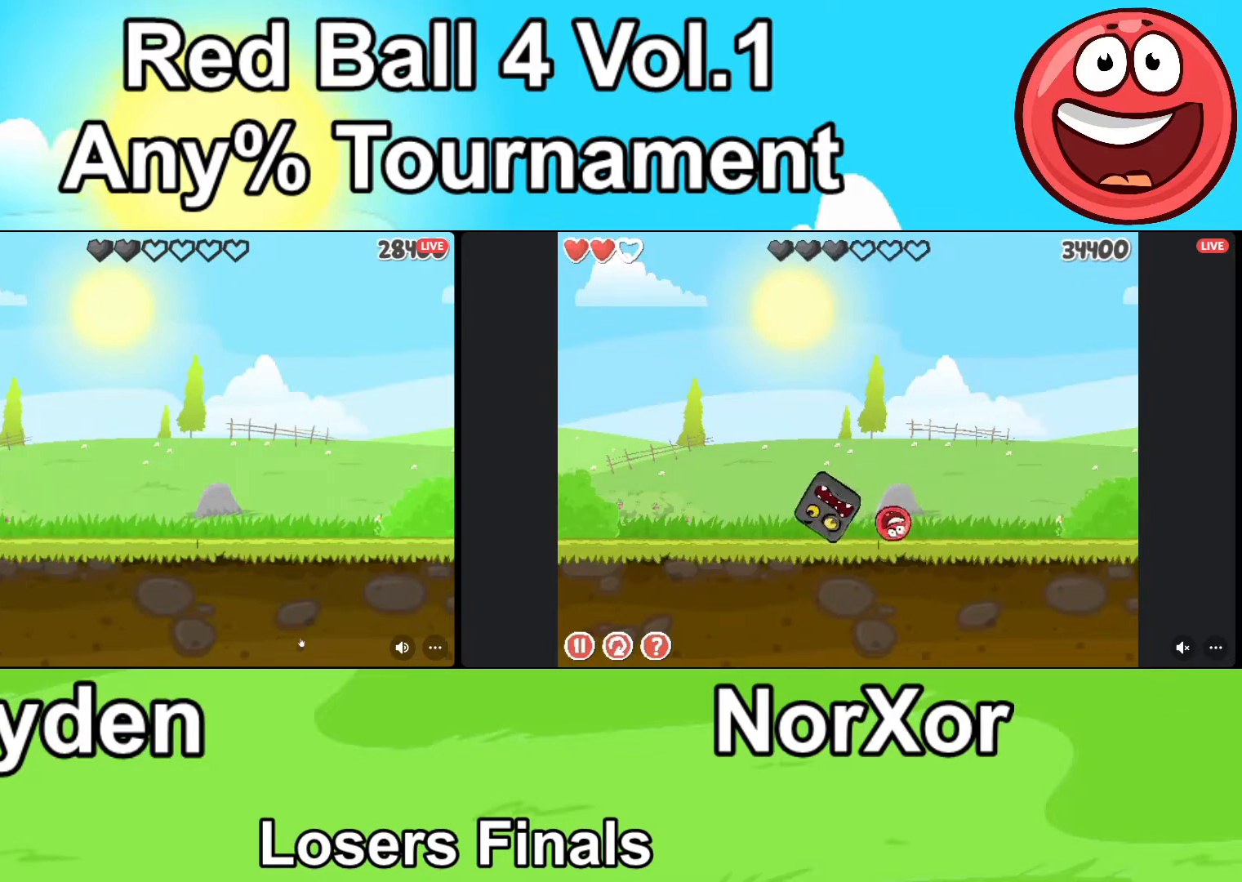
{"keys": ["d"], "events": [[367, "d", "down"], [433, "a", "up"]]}
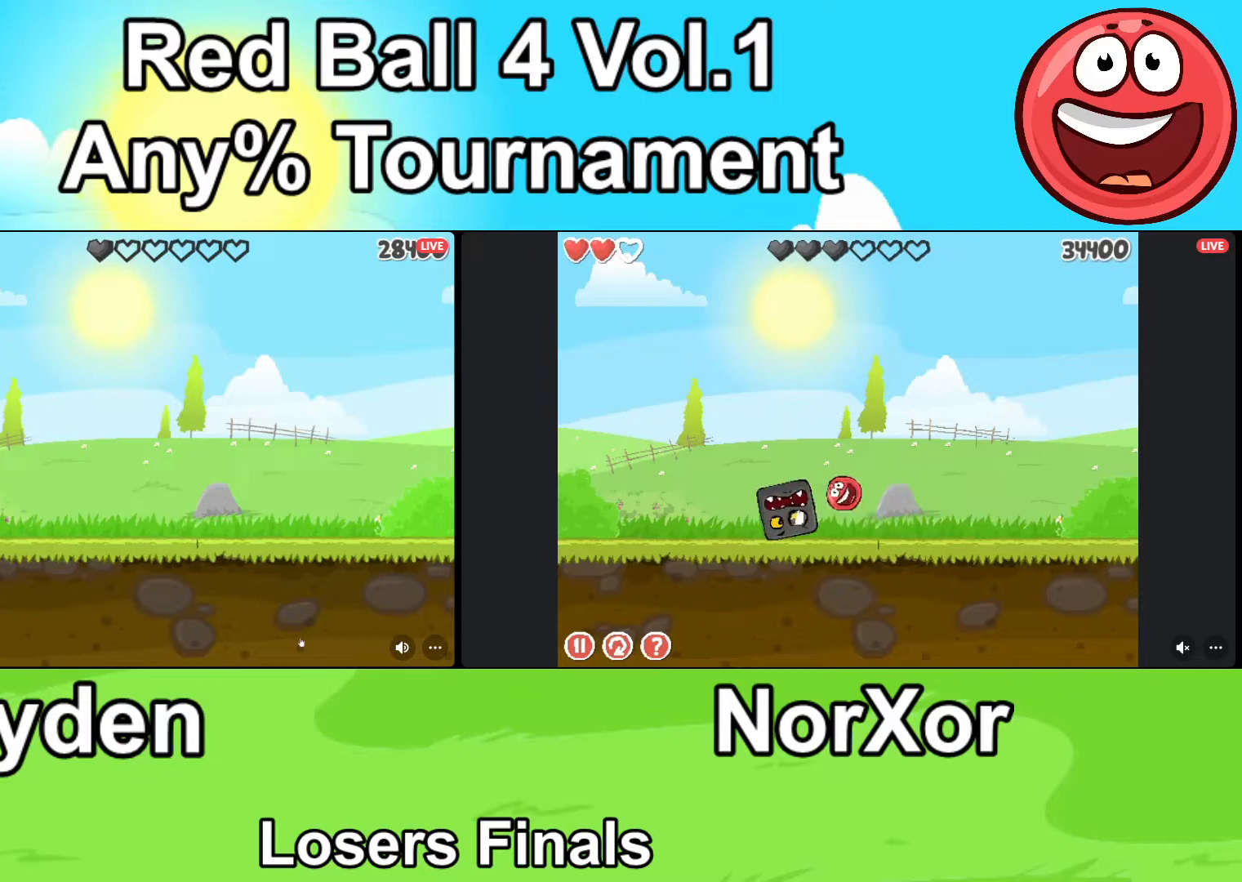
{"keys": ["d"], "events": []}
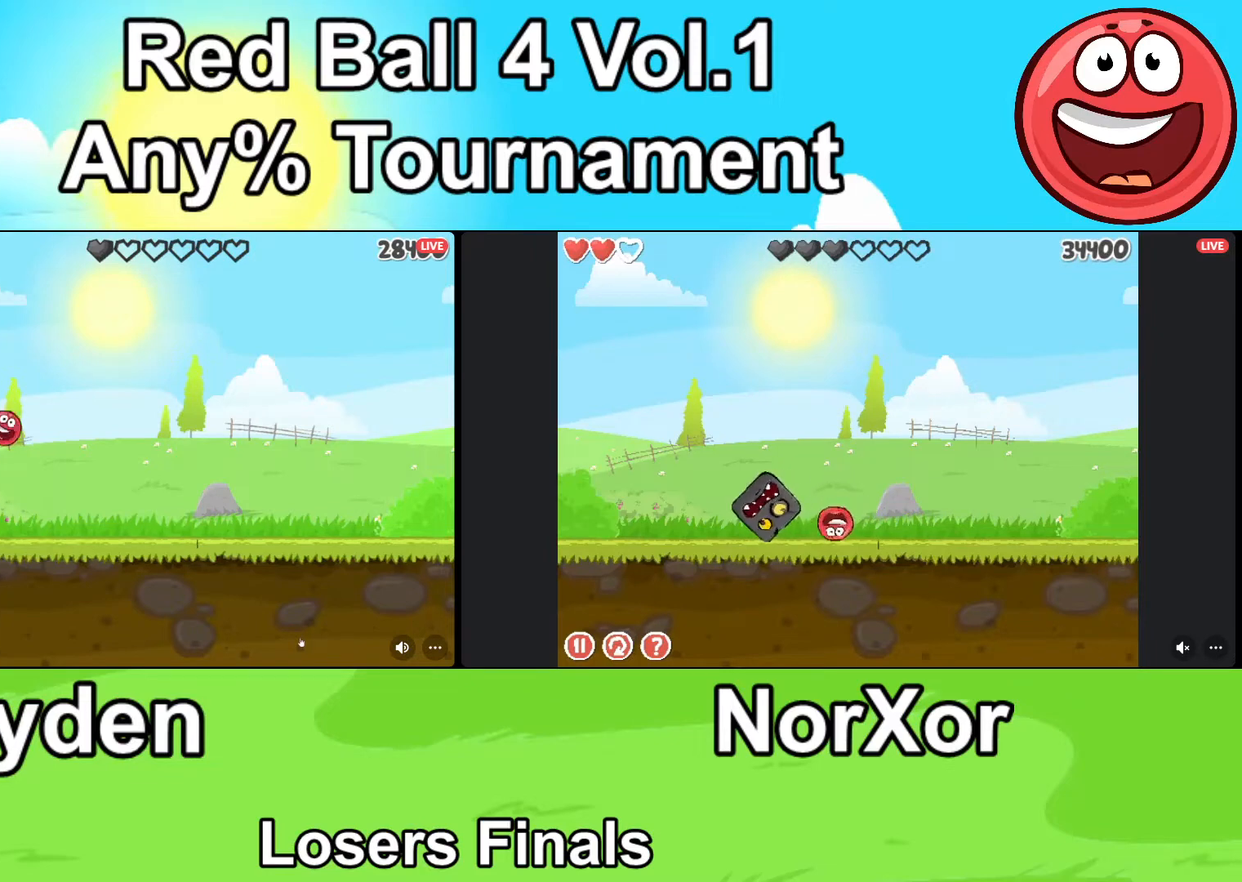
{"keys": ["d"], "events": []}
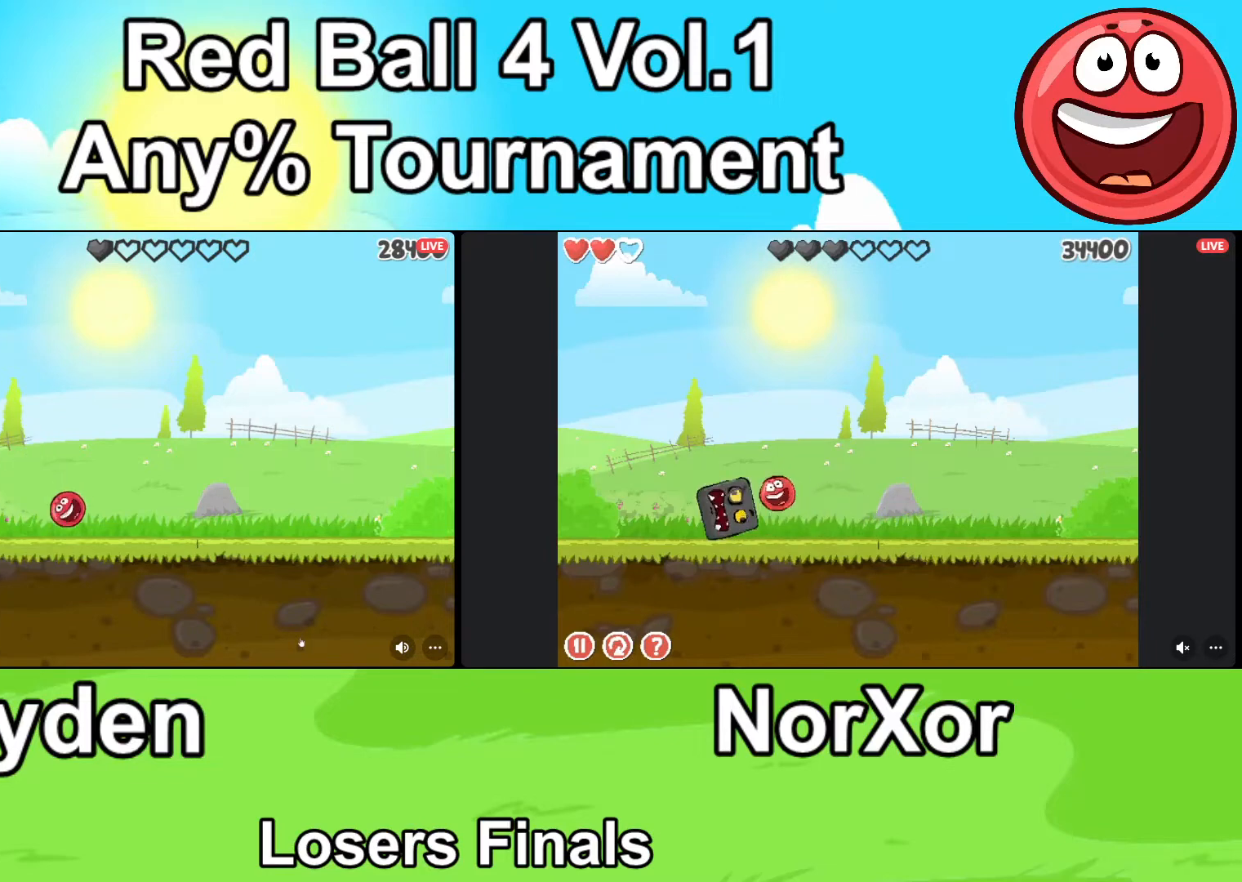
{"keys": ["d"], "events": []}
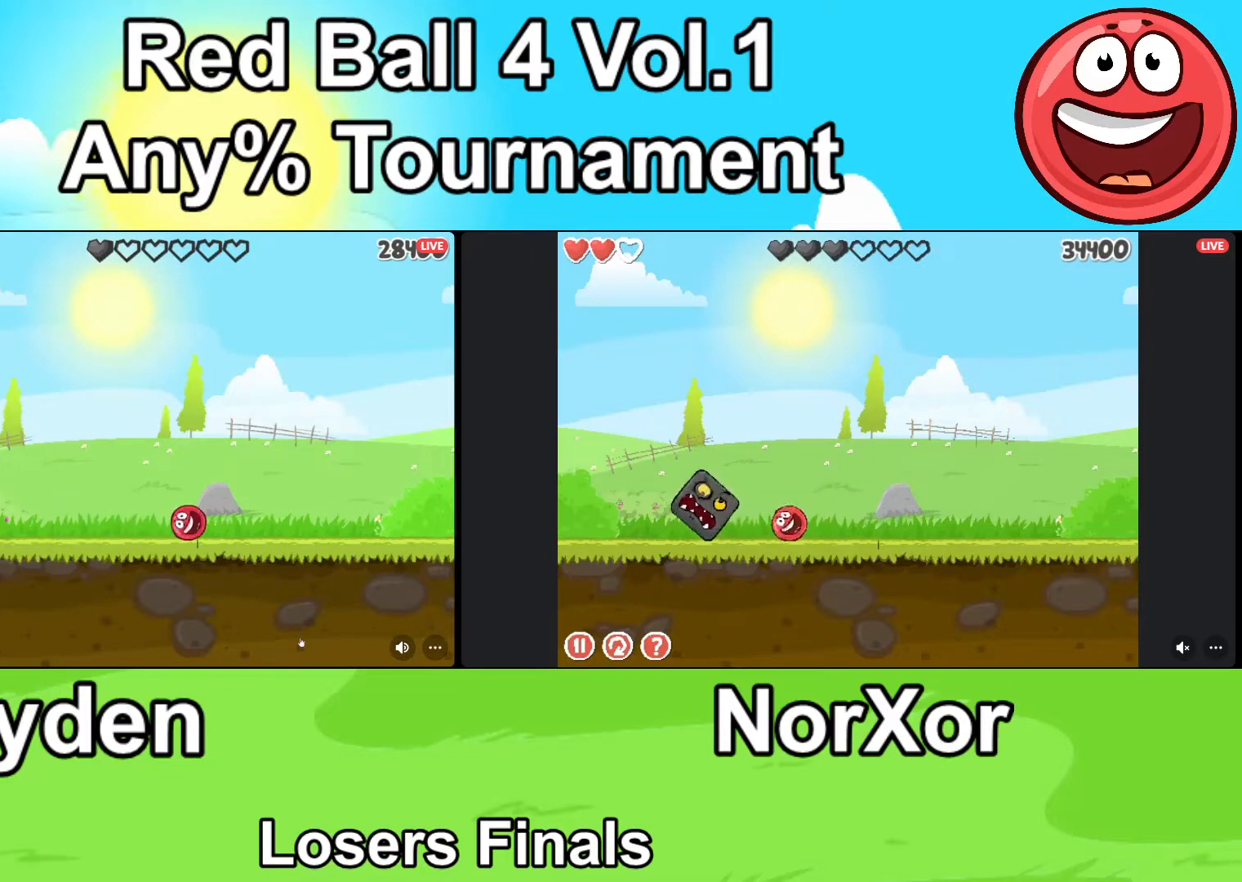
{"keys": [], "events": [[67, "d", "up"]]}
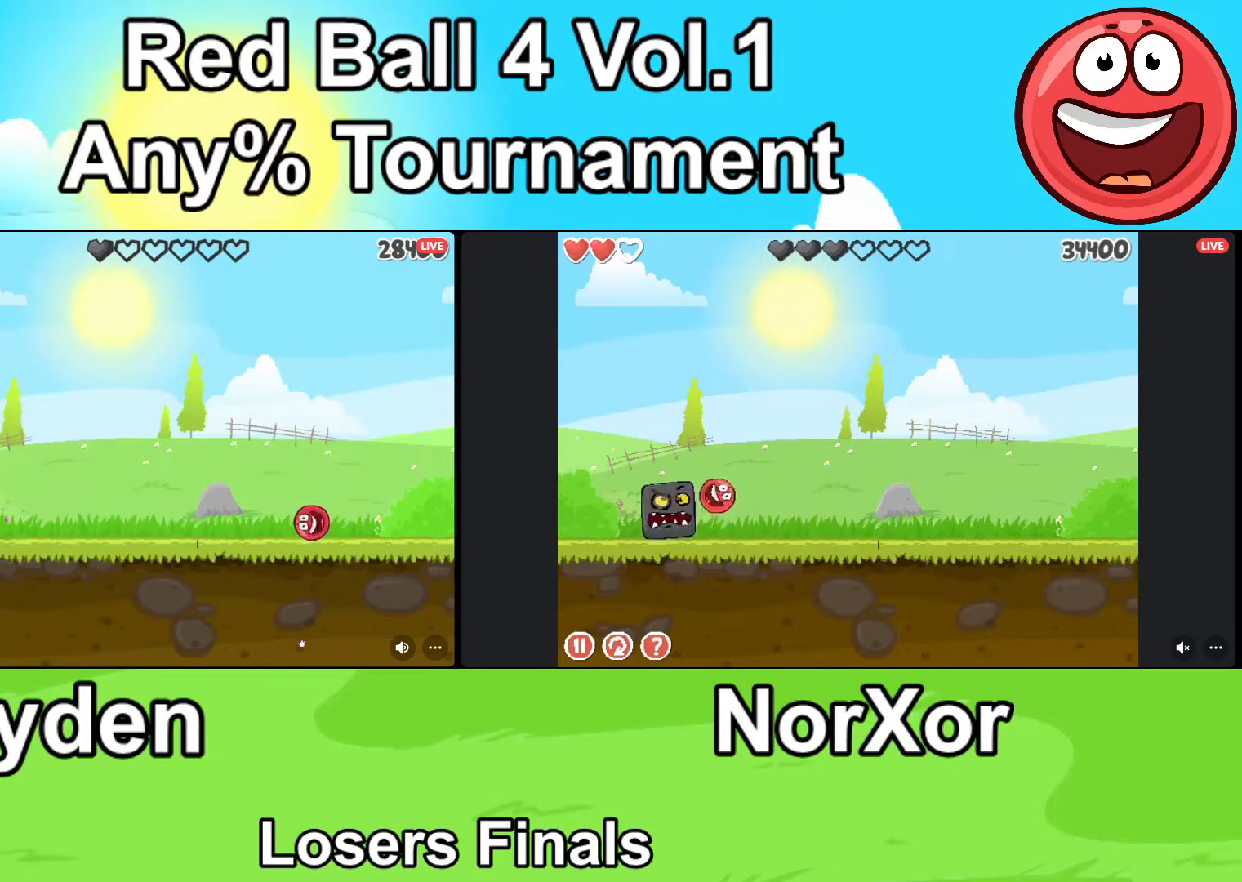
{"keys": [], "events": []}
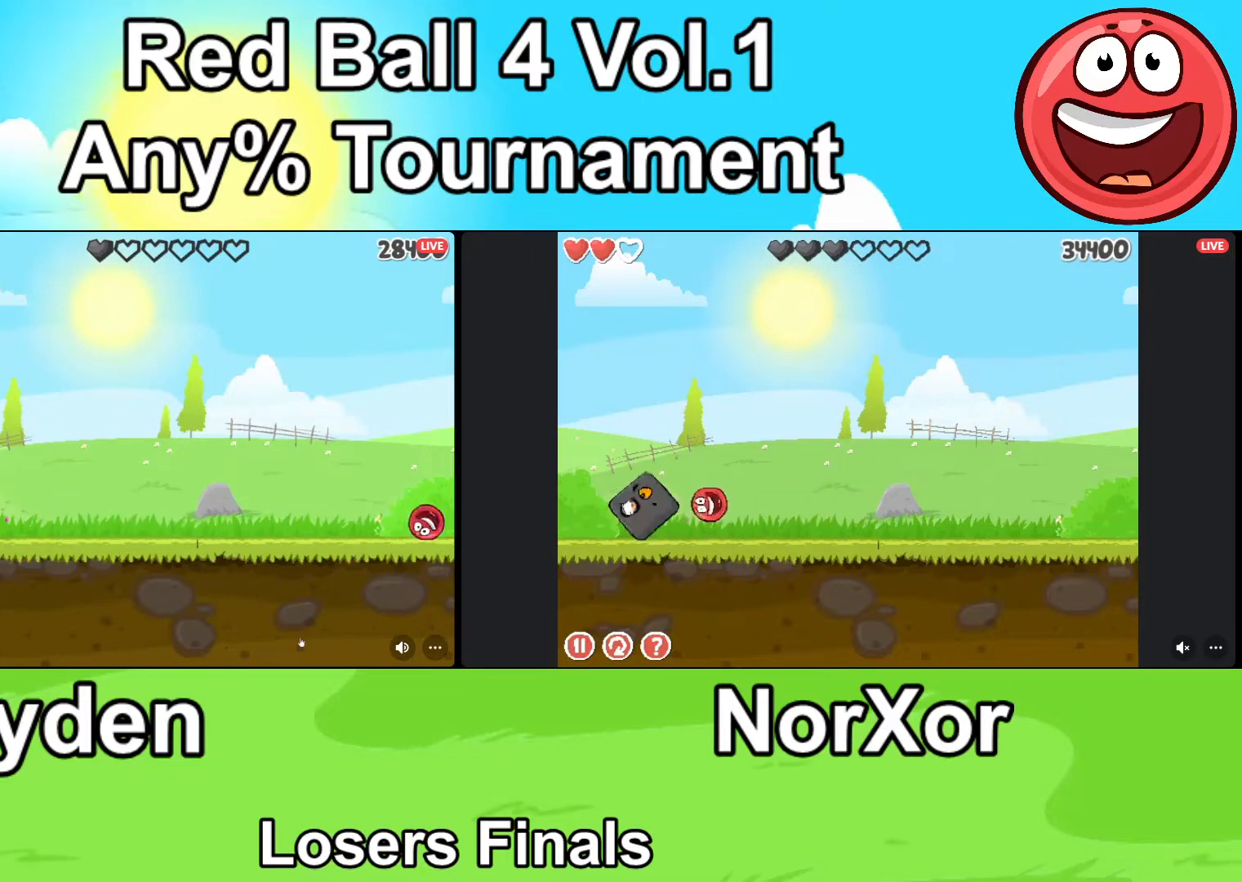
{"keys": [], "events": []}
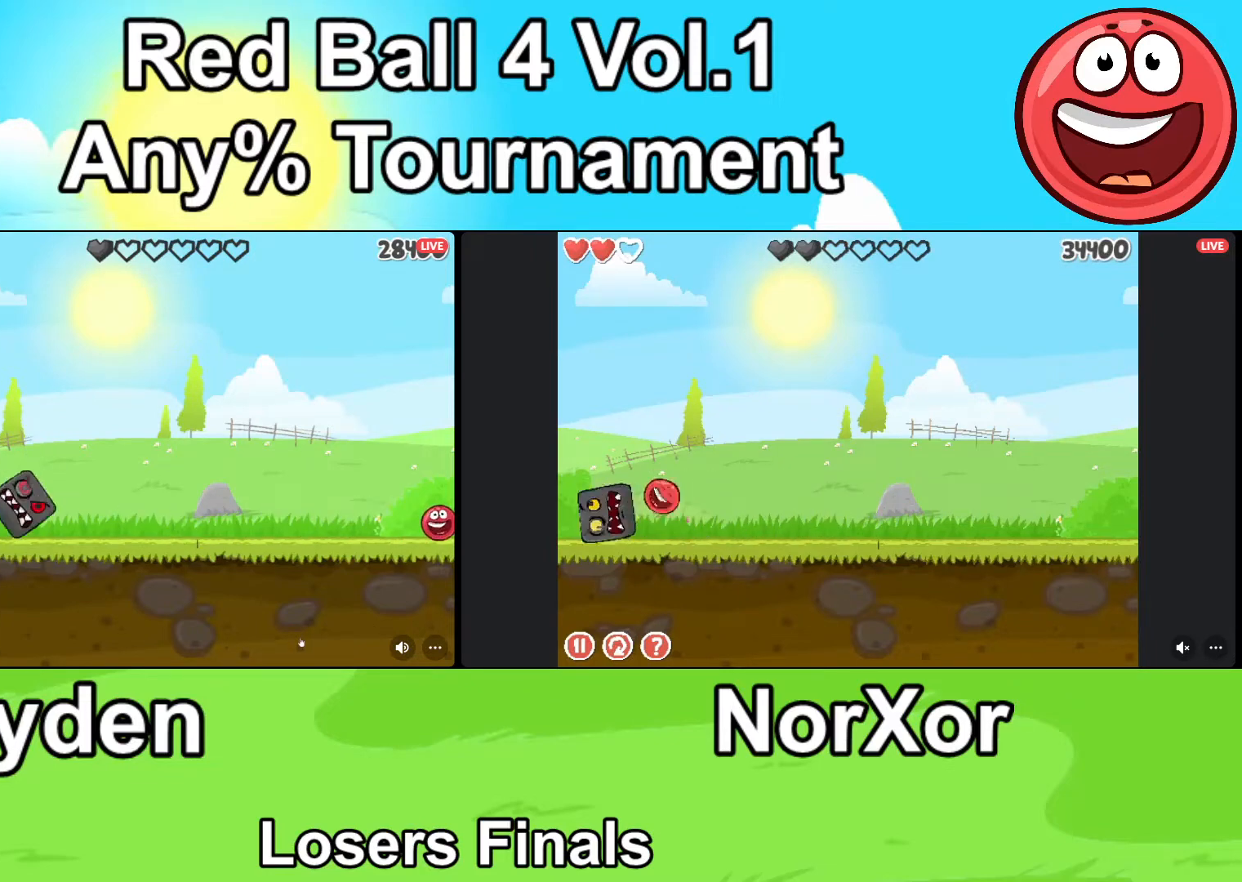
{"keys": [], "events": []}
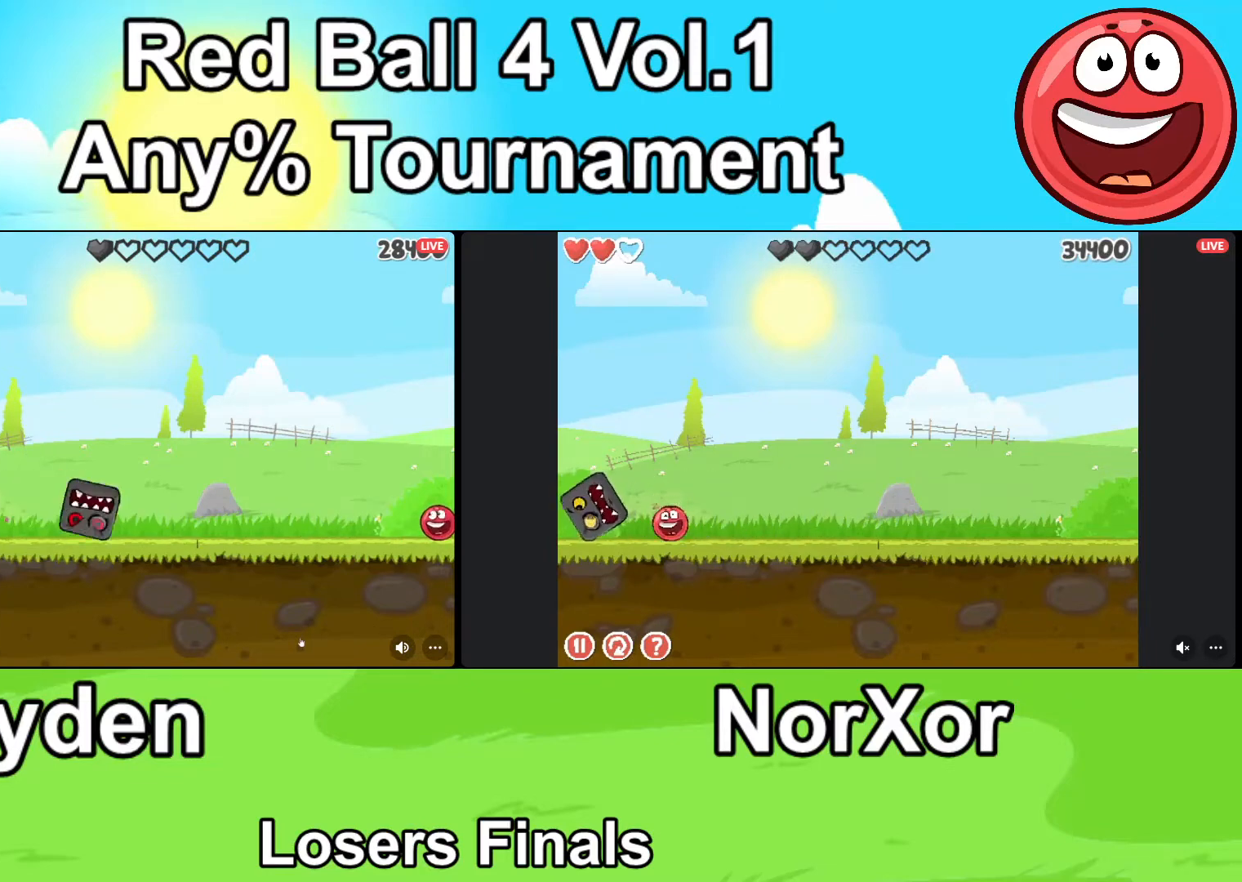
{"keys": [], "events": []}
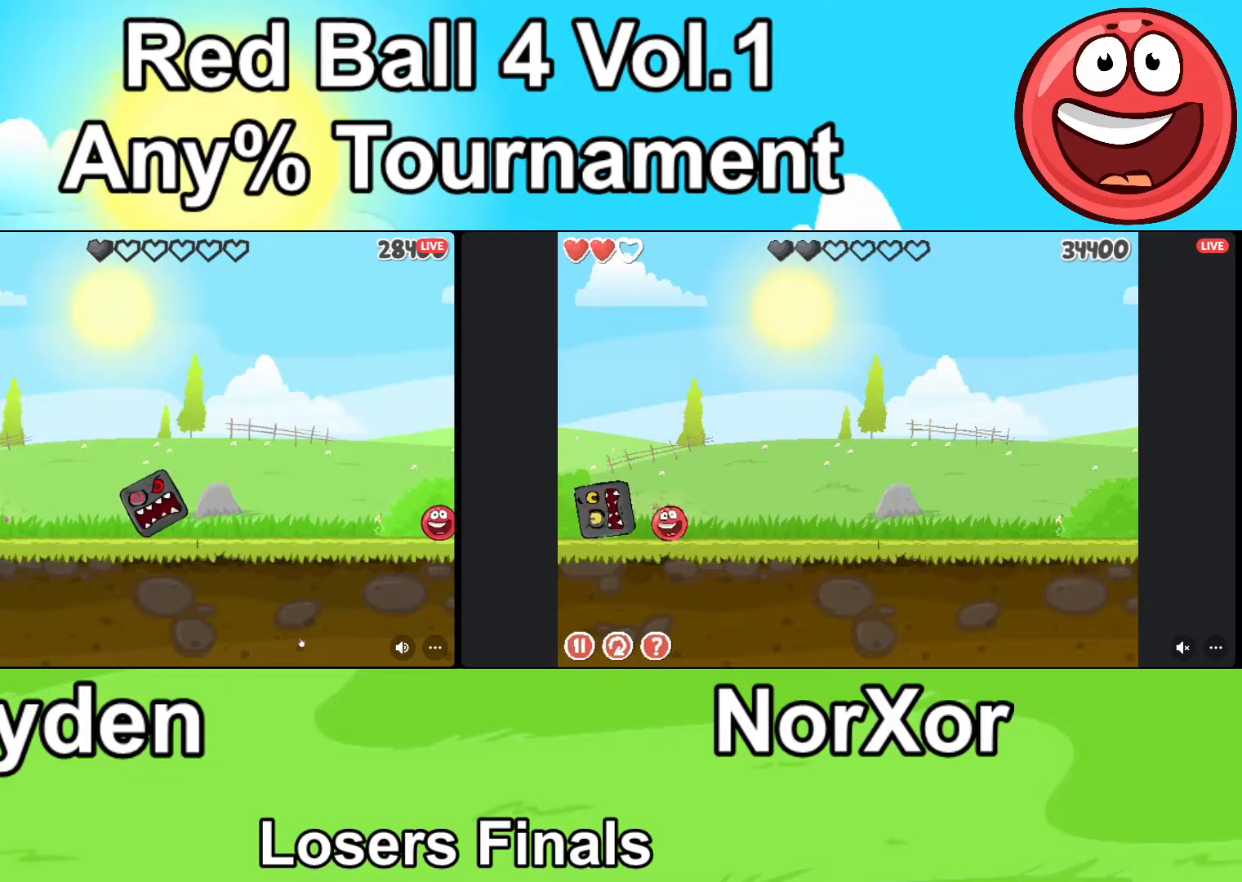
{"keys": [], "events": []}
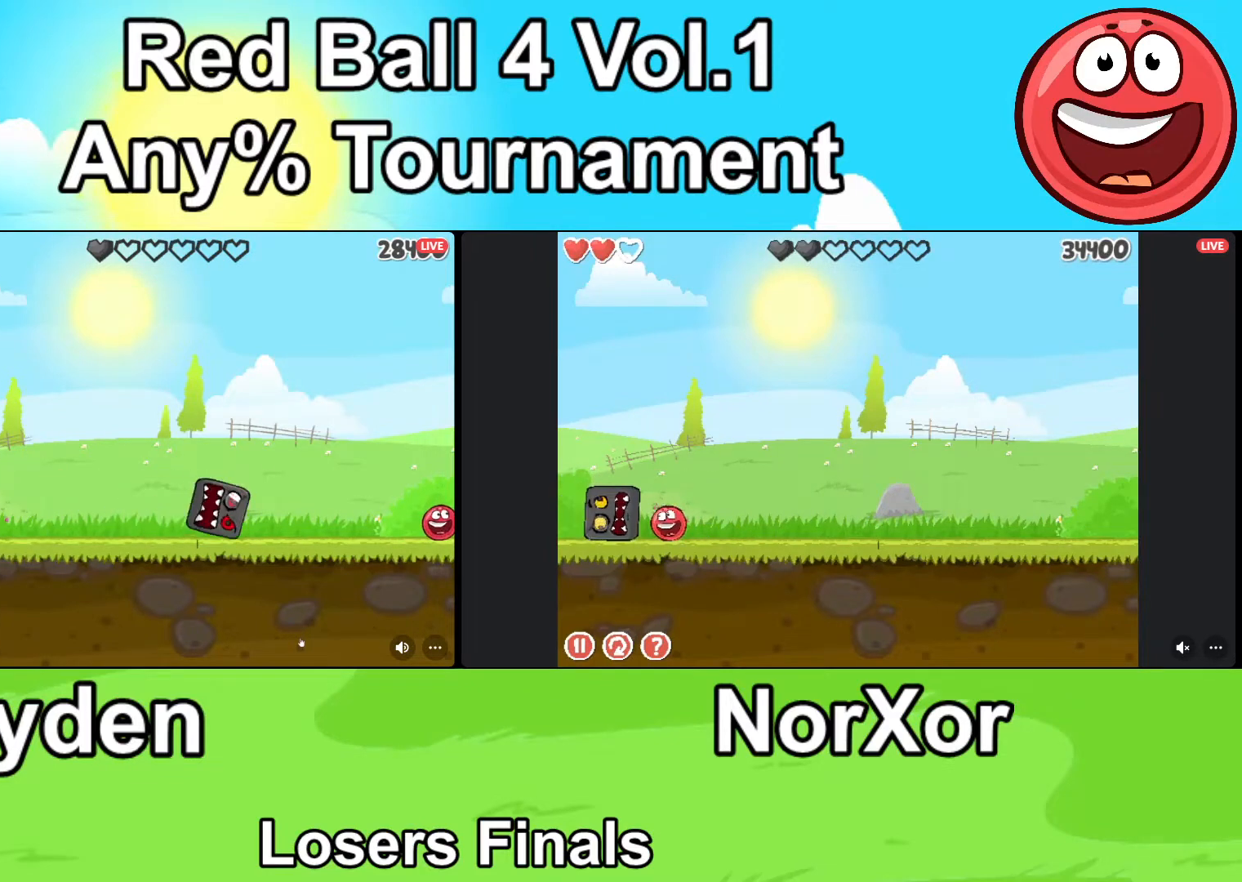
{"keys": [], "events": []}
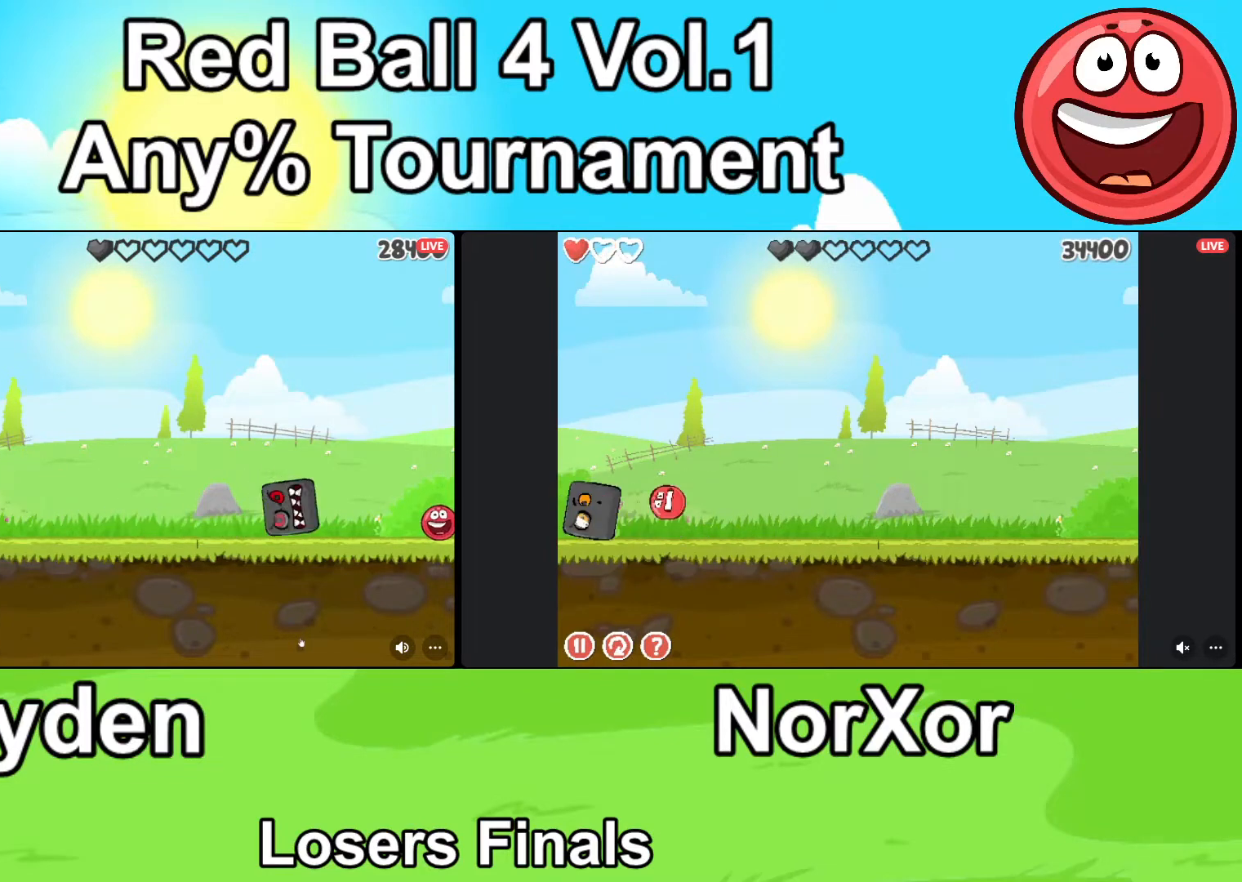
{"keys": [], "events": [[67, "up", "down"], [100, "up", "up"]]}